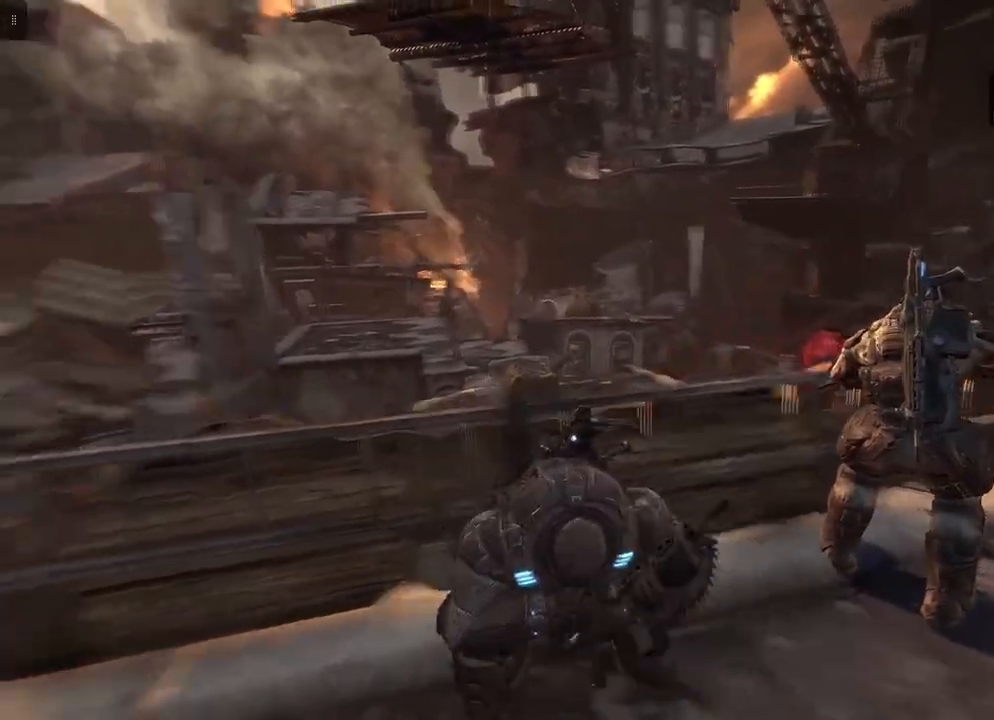
Gameplay with a controller (Xbox layout); each line is a JSON object with the inputs held at the frame after it. "events" lists button and stick changes between this image and that frame as [ms after this image, input, new state], when the widget could be followed in between.
{"buttons": ["L2"], "left_stick": "center", "right_stick": "center", "events": [[67, "right_stick", "down"], [283, "L2", "down"], [300, "right_stick", "center"]]}
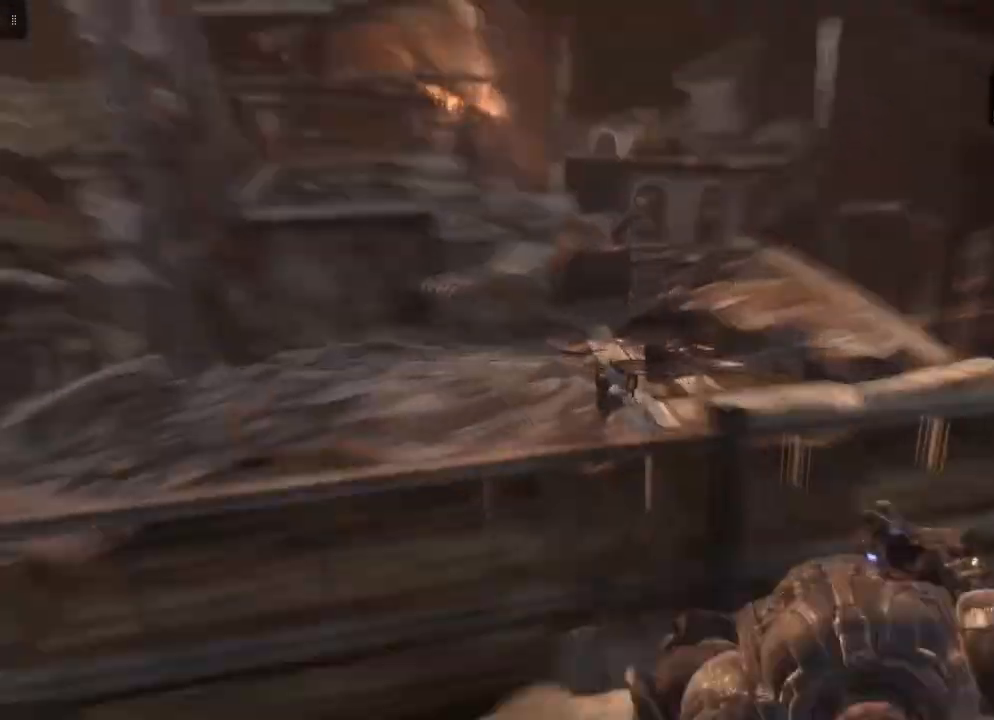
{"buttons": ["L2"], "left_stick": "center", "right_stick": "down-left", "events": [[350, "right_stick", "down"], [433, "right_stick", "down-left"]]}
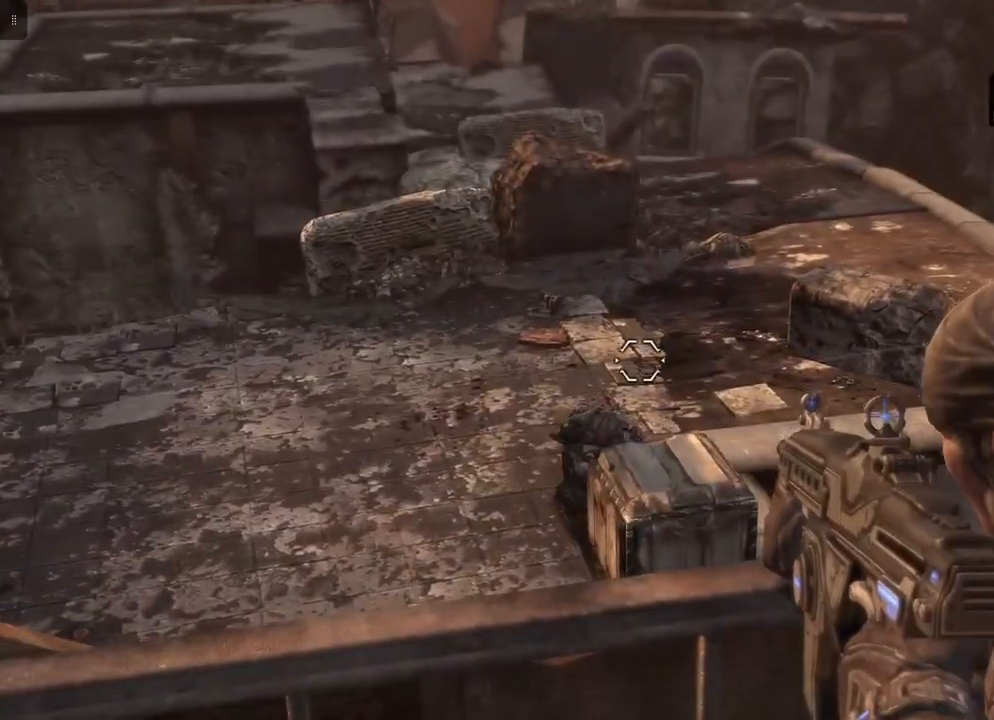
{"buttons": ["L2"], "left_stick": "center", "right_stick": "center", "events": [[33, "right_stick", "center"], [267, "right_stick", "up-left"], [400, "right_stick", "center"]]}
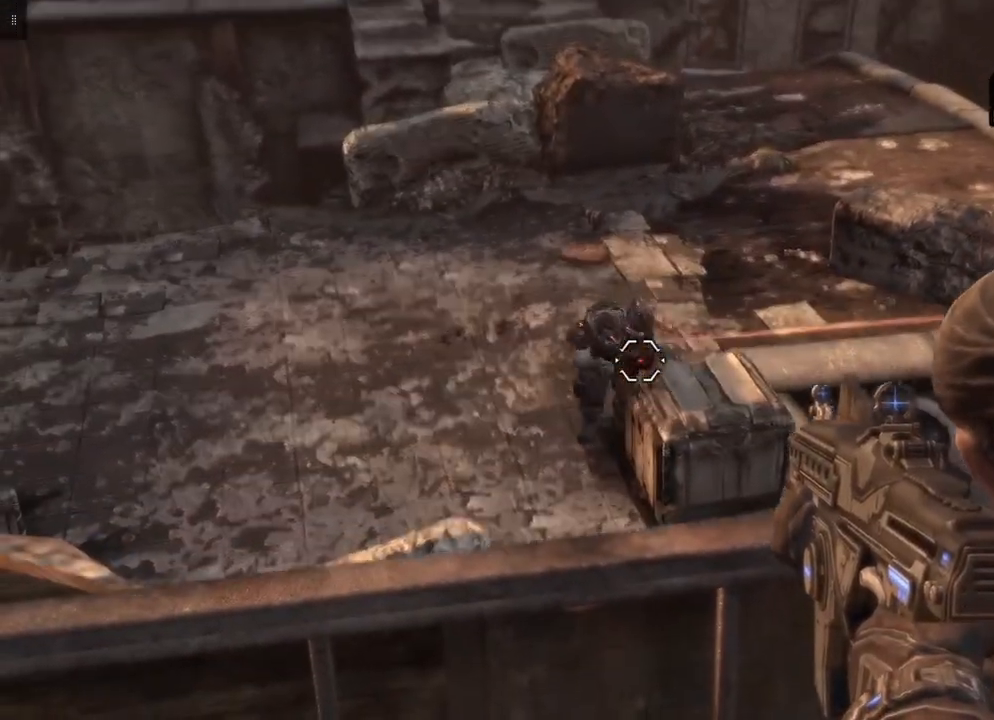
{"buttons": ["L2", "R2"], "left_stick": "center", "right_stick": "center", "events": [[17, "R2", "down"], [217, "right_stick", "left"], [367, "right_stick", "center"]]}
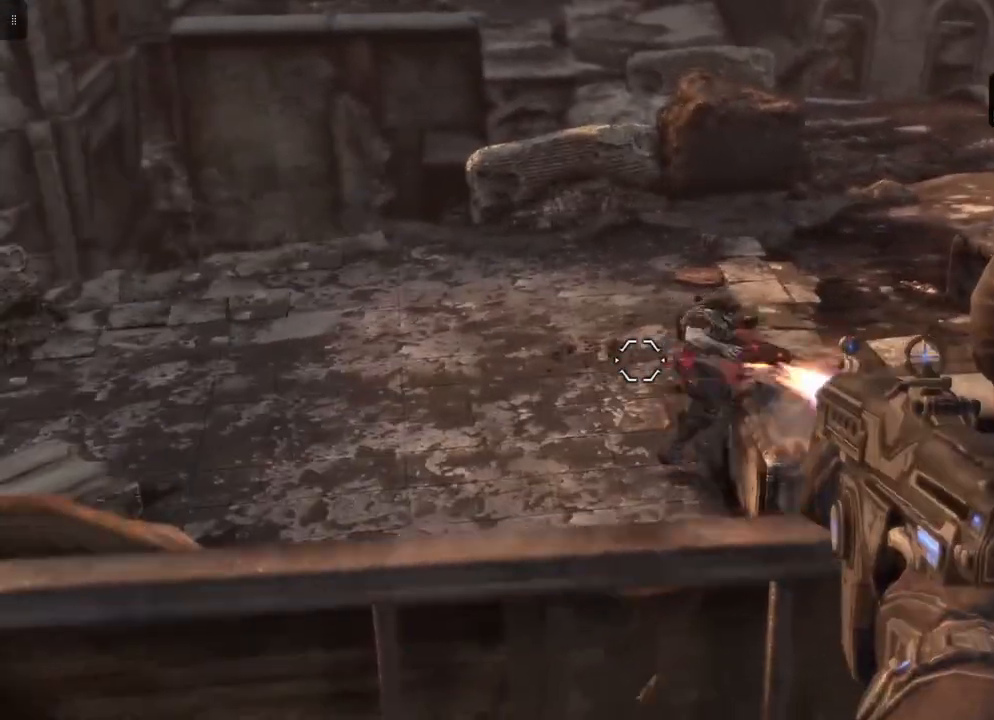
{"buttons": ["L2"], "left_stick": "center", "right_stick": "center", "events": [[50, "right_stick", "down-right"], [250, "right_stick", "center"], [267, "R2", "up"]]}
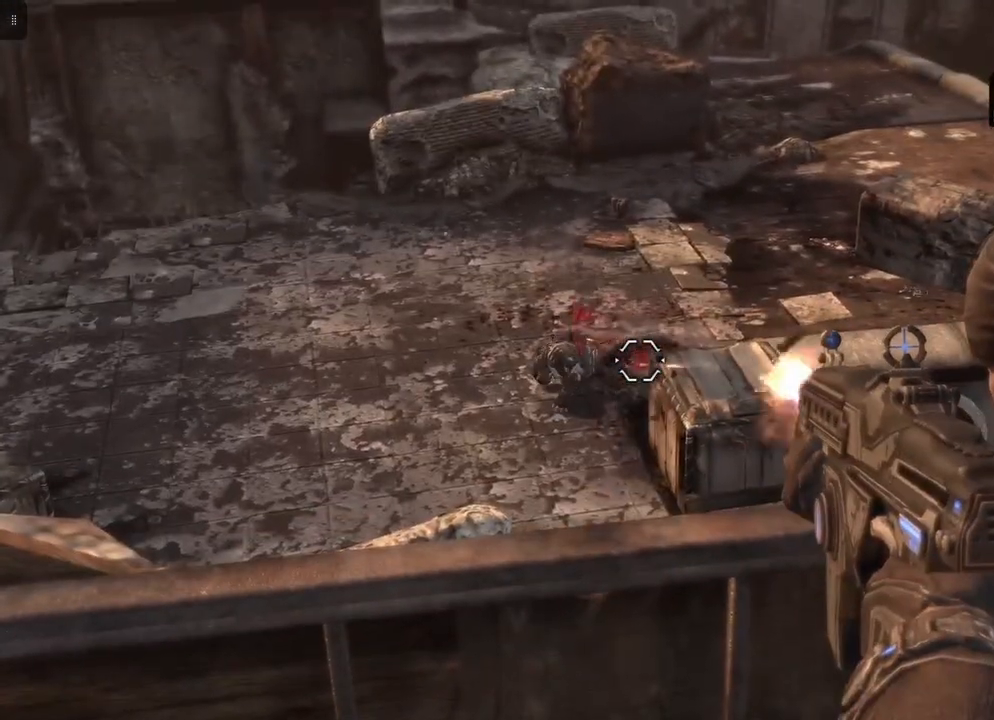
{"buttons": ["L2"], "left_stick": "center", "right_stick": "up-left", "events": [[483, "right_stick", "up-left"]]}
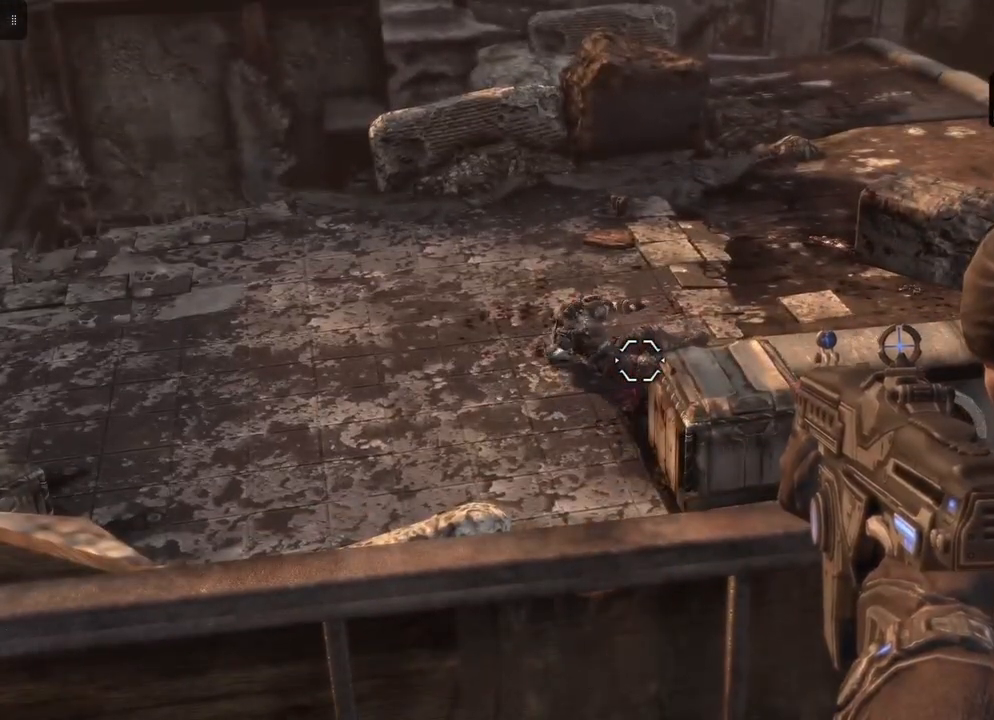
{"buttons": ["L2", "R2"], "left_stick": "center", "right_stick": "center", "events": [[117, "right_stick", "center"], [383, "R2", "down"]]}
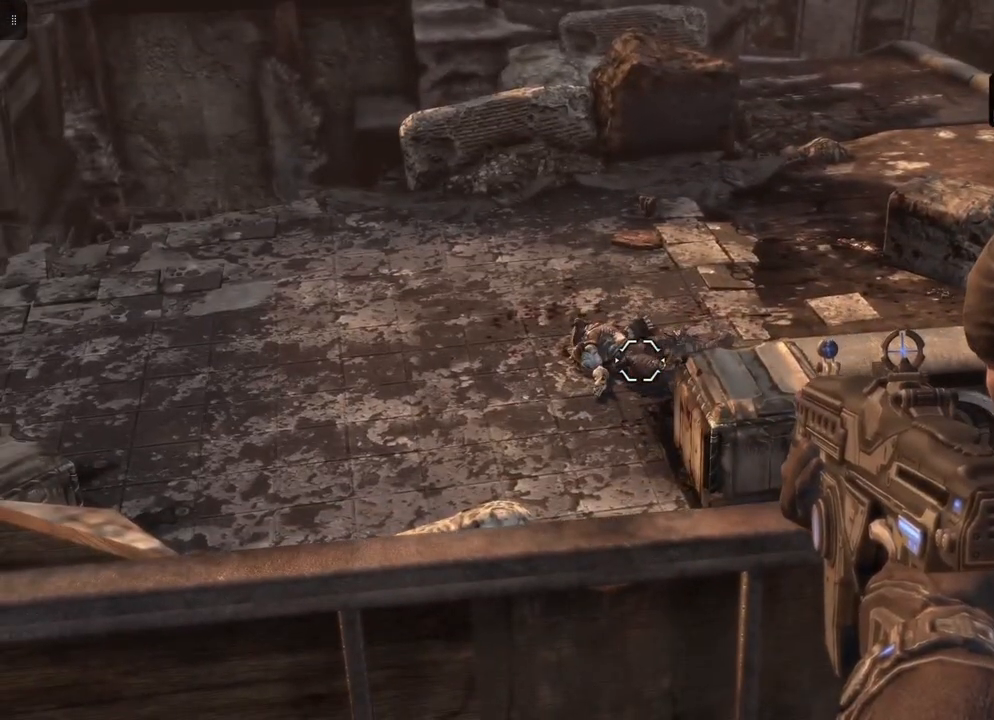
{"buttons": ["L2", "R2"], "left_stick": "center", "right_stick": "center", "events": []}
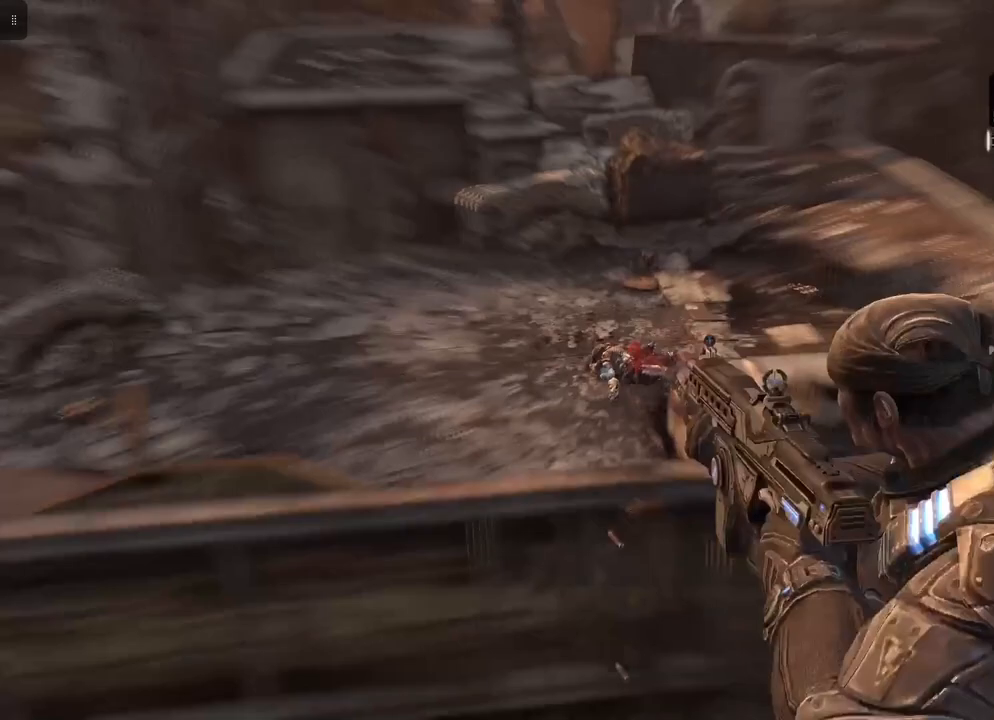
{"buttons": ["L2"], "left_stick": "center", "right_stick": "center", "events": [[17, "R2", "up"]]}
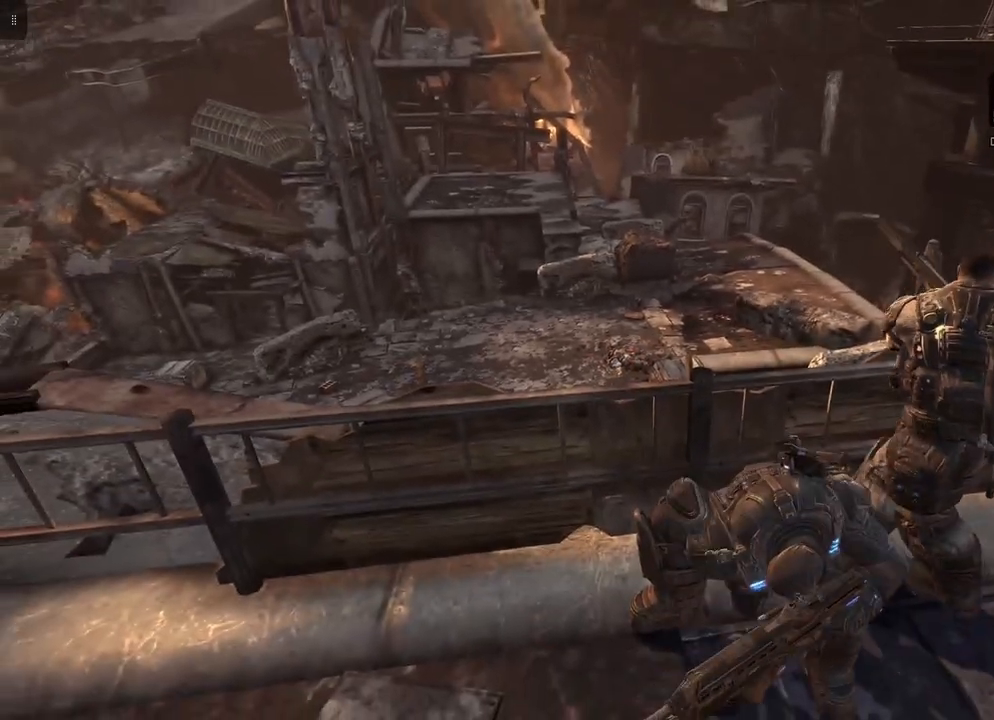
{"buttons": ["L2"], "left_stick": "center", "right_stick": "center", "events": [[133, "R1", "down"], [233, "R1", "up"]]}
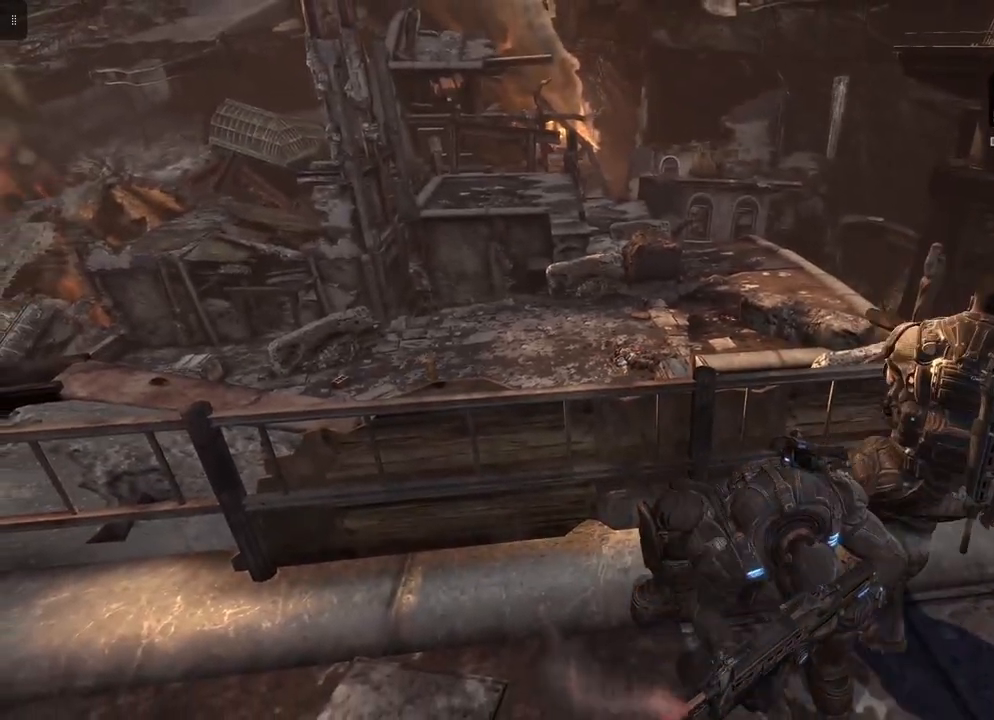
{"buttons": [], "left_stick": "left", "right_stick": "center", "events": [[200, "L2", "up"], [317, "left_stick", "left"]]}
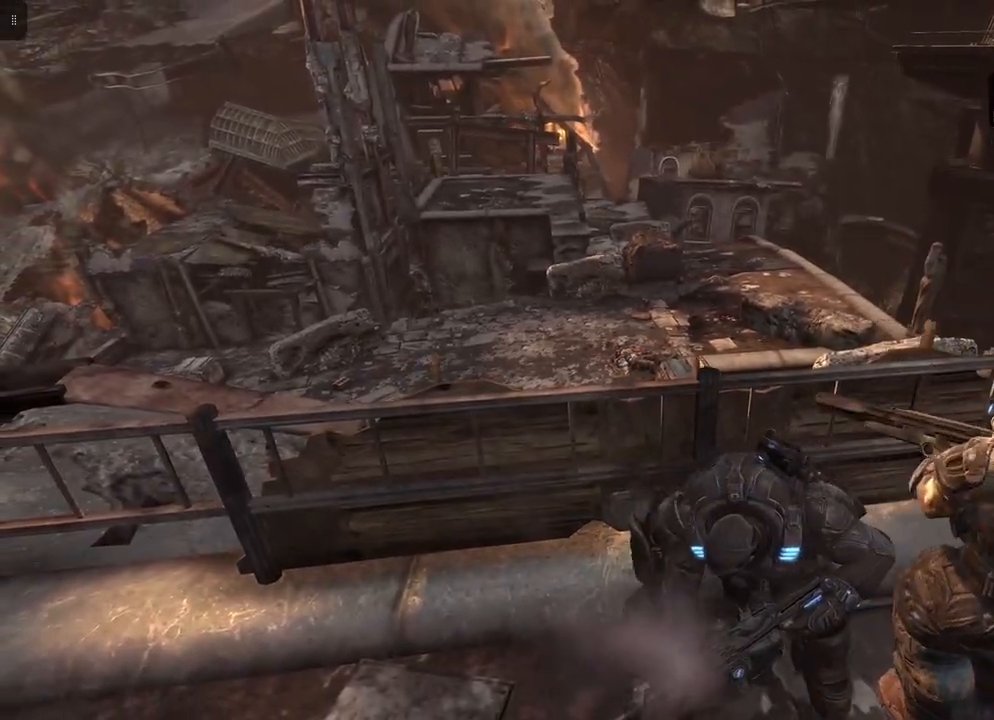
{"buttons": [], "left_stick": "left", "right_stick": "center", "events": []}
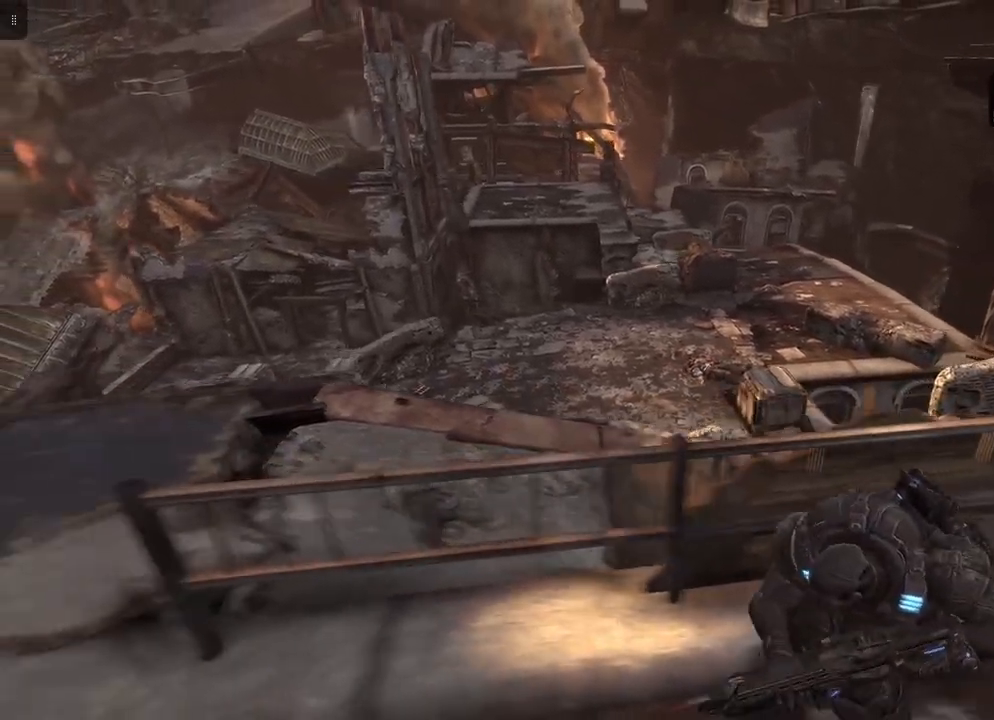
{"buttons": [], "left_stick": "left", "right_stick": "center", "events": []}
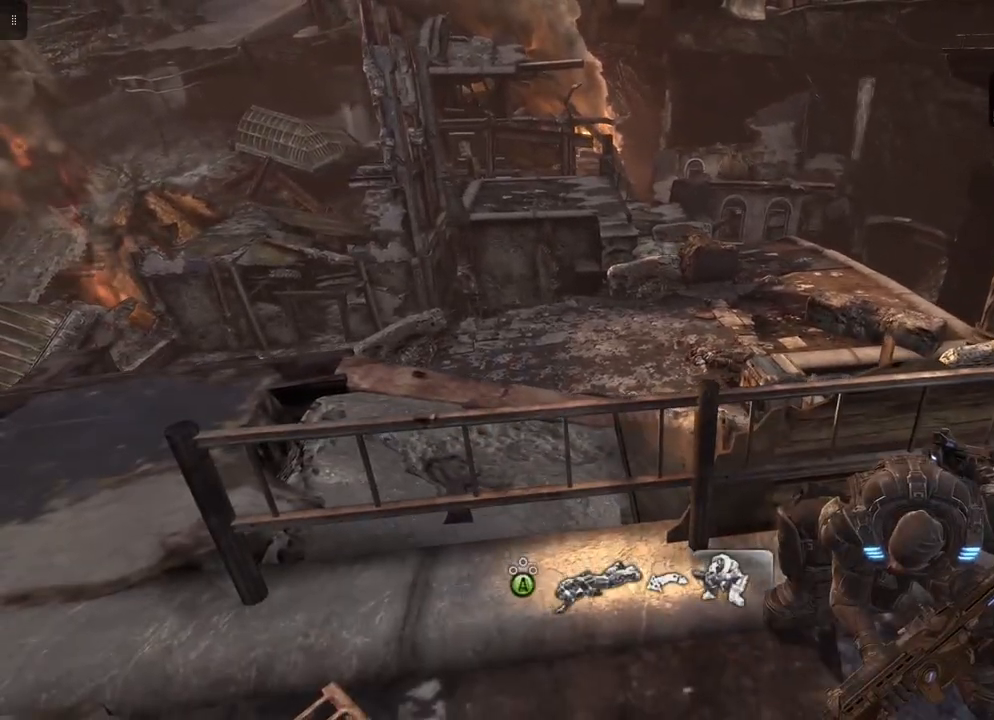
{"buttons": [], "left_stick": "left", "right_stick": "center", "events": [[133, "A", "down"], [250, "A", "up"]]}
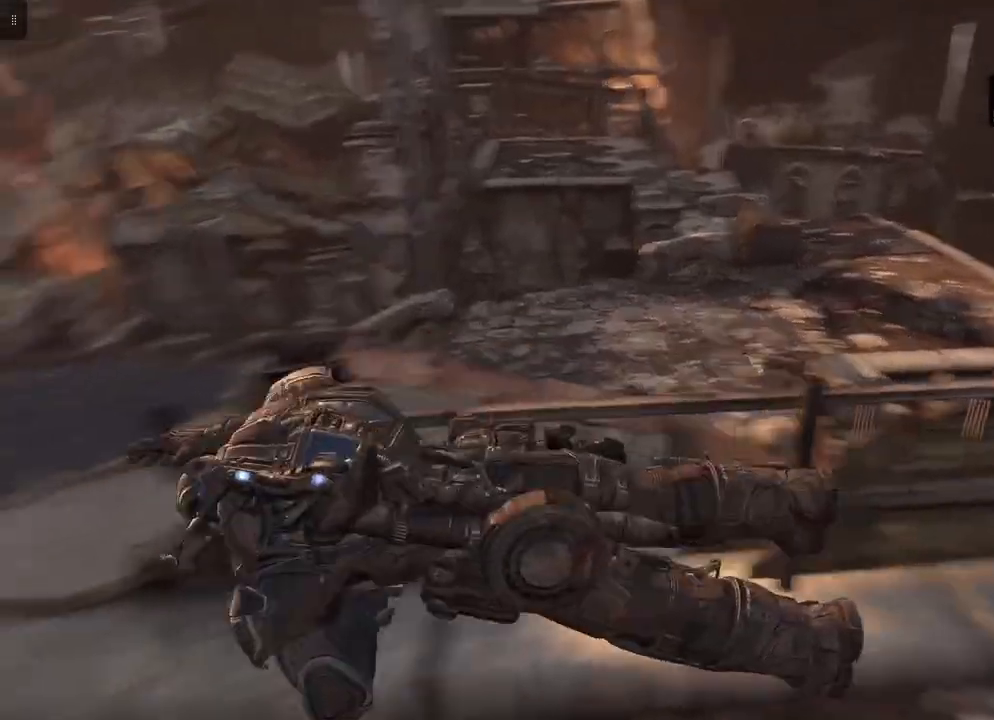
{"buttons": [], "left_stick": "up-right", "right_stick": "right", "events": [[217, "left_stick", "up-left"], [233, "right_stick", "right"], [333, "left_stick", "up"], [483, "left_stick", "up-right"]]}
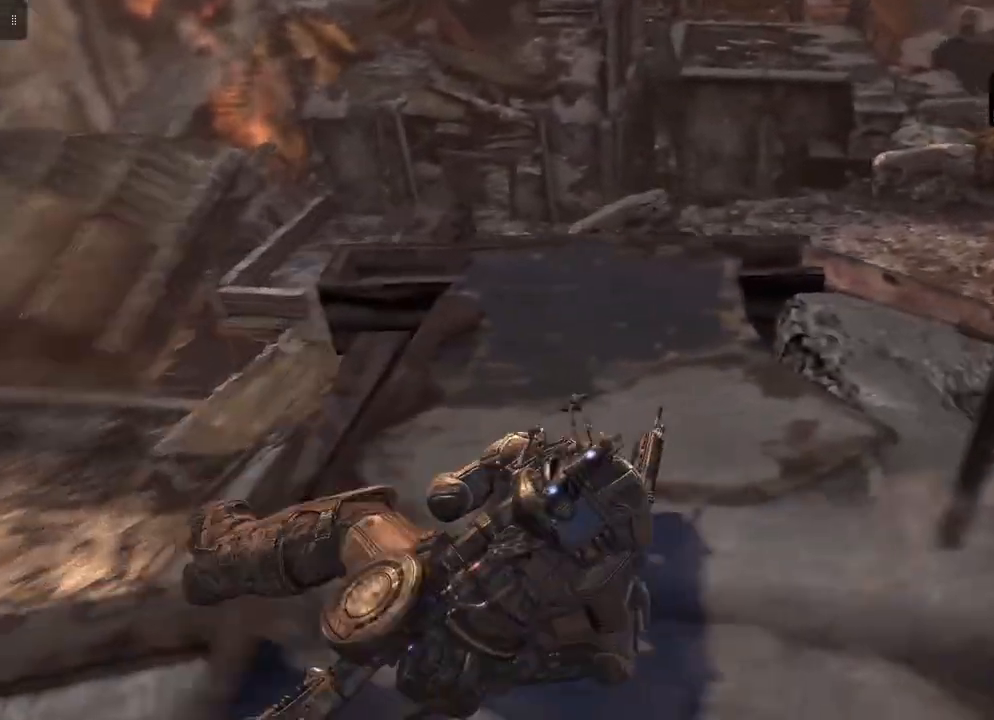
{"buttons": [], "left_stick": "up-right", "right_stick": "center", "events": [[167, "right_stick", "center"]]}
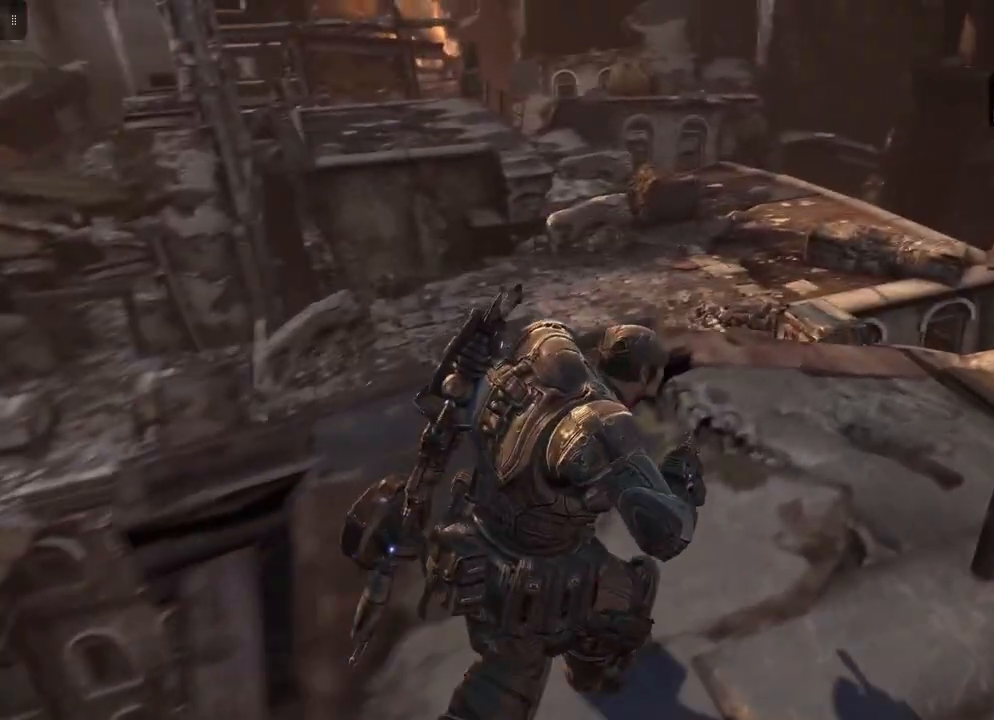
{"buttons": [], "left_stick": "up-right", "right_stick": "center", "events": []}
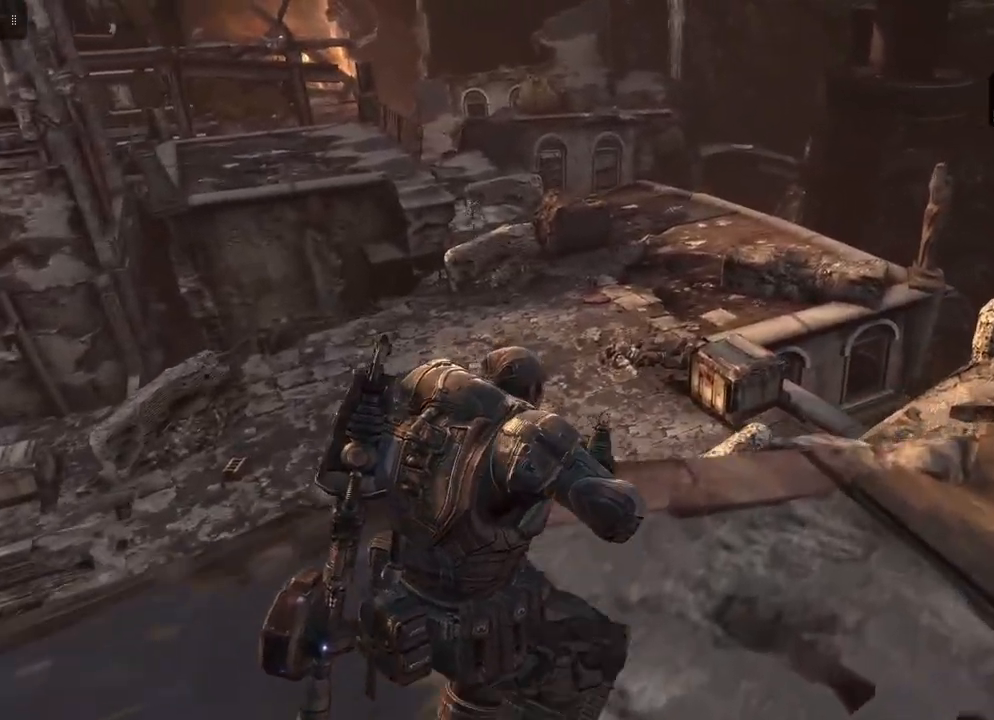
{"buttons": [], "left_stick": "up-right", "right_stick": "center", "events": []}
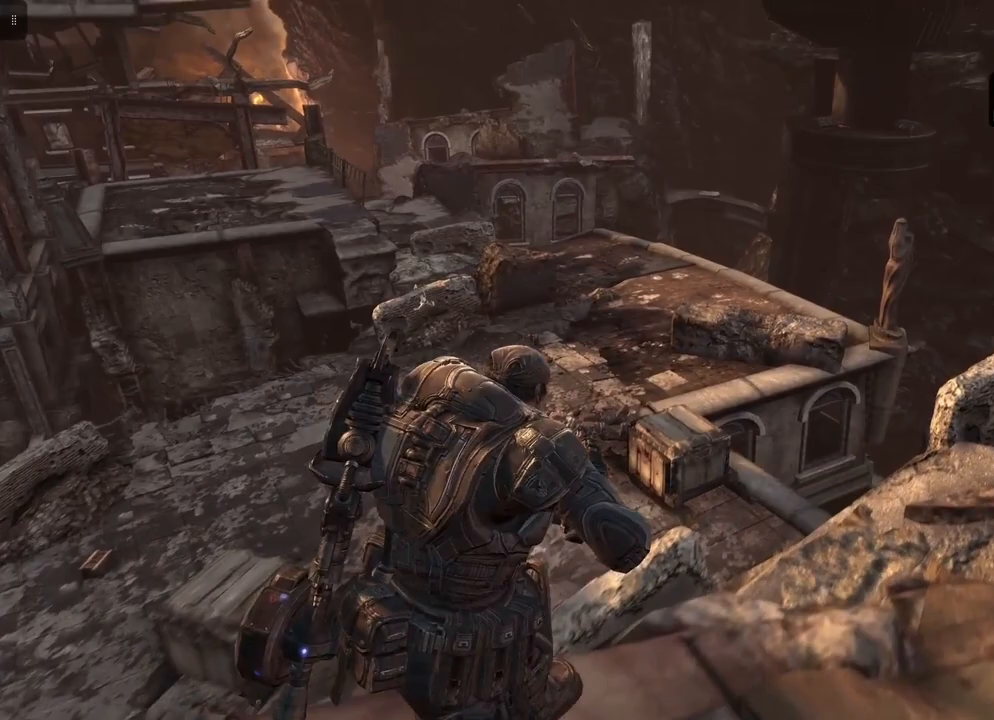
{"buttons": [], "left_stick": "up-right", "right_stick": "left", "events": [[67, "right_stick", "down-left"], [200, "right_stick", "left"]]}
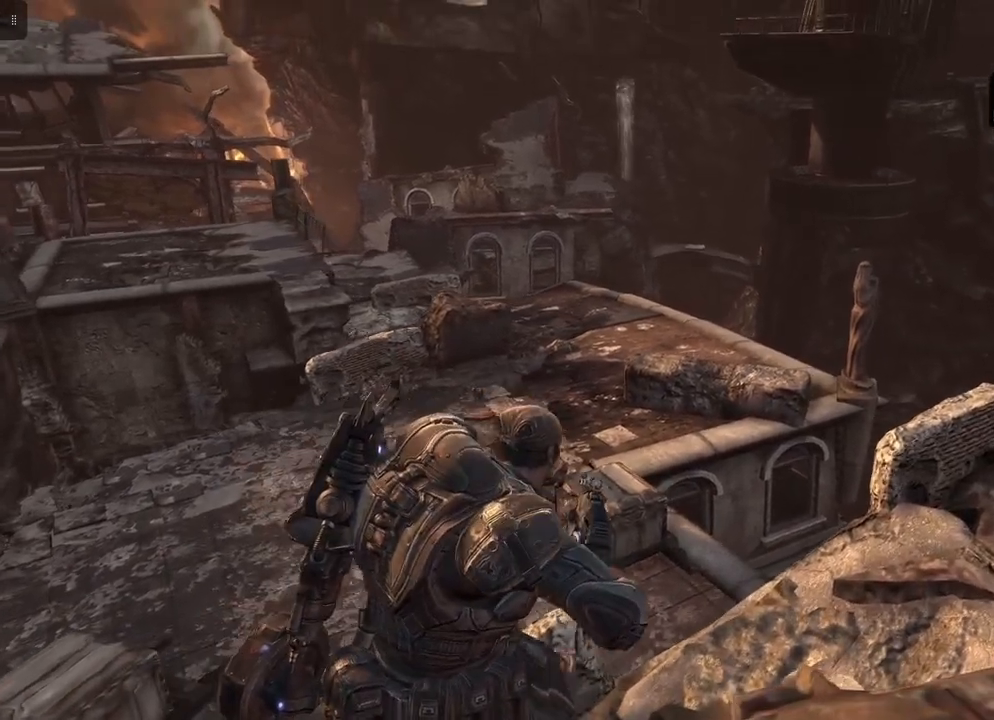
{"buttons": [], "left_stick": "up-right", "right_stick": "left", "events": []}
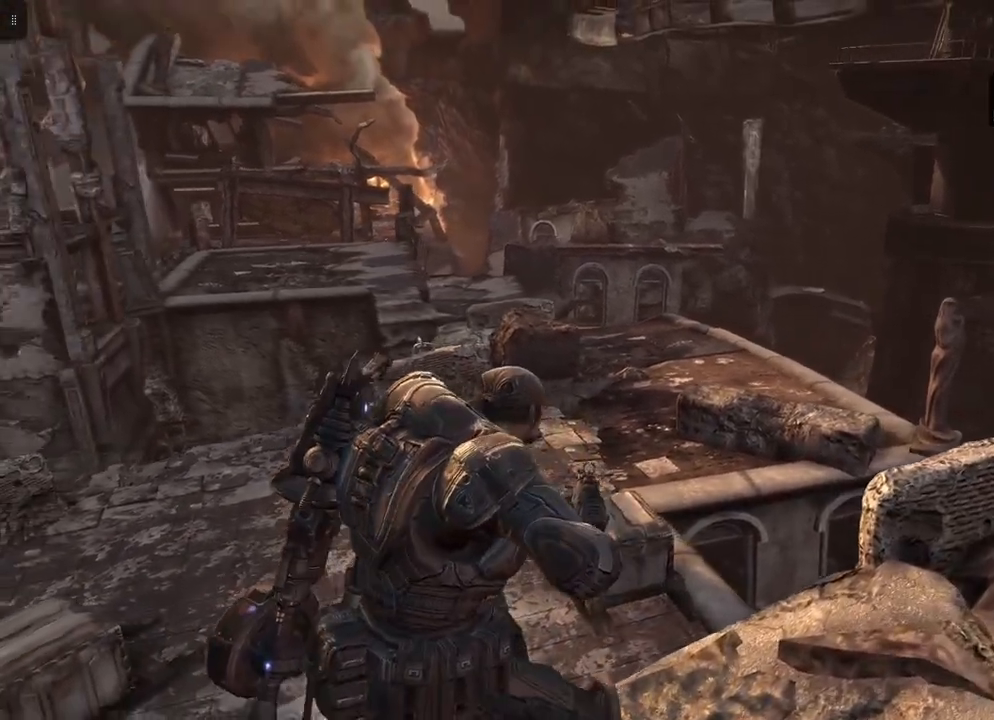
{"buttons": [], "left_stick": "up-right", "right_stick": "left", "events": []}
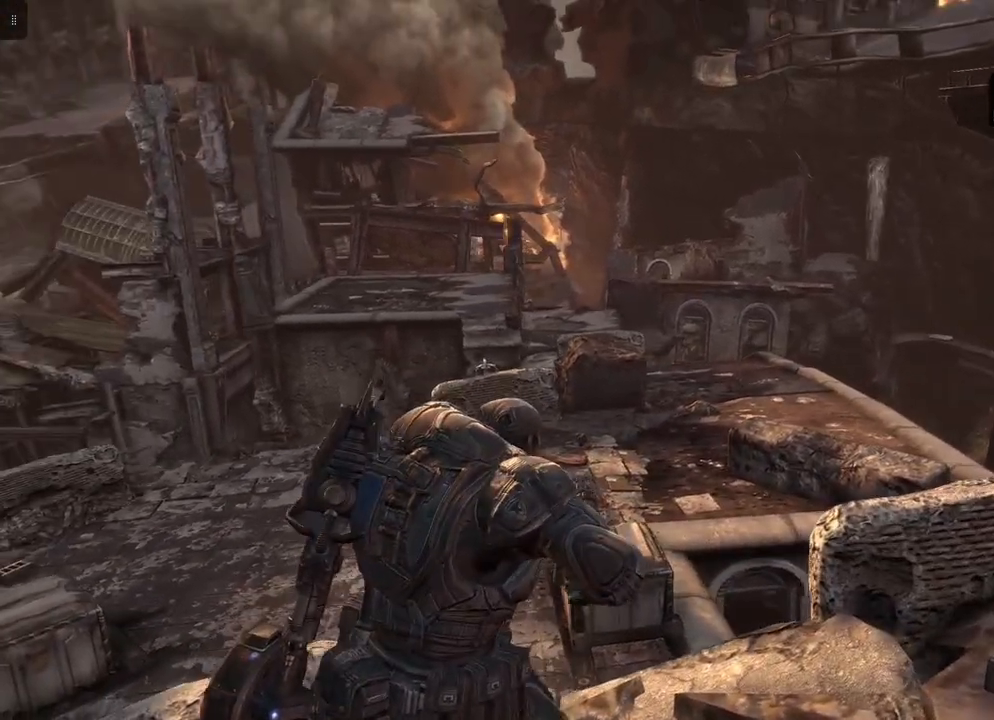
{"buttons": [], "left_stick": "up-right", "right_stick": "left", "events": []}
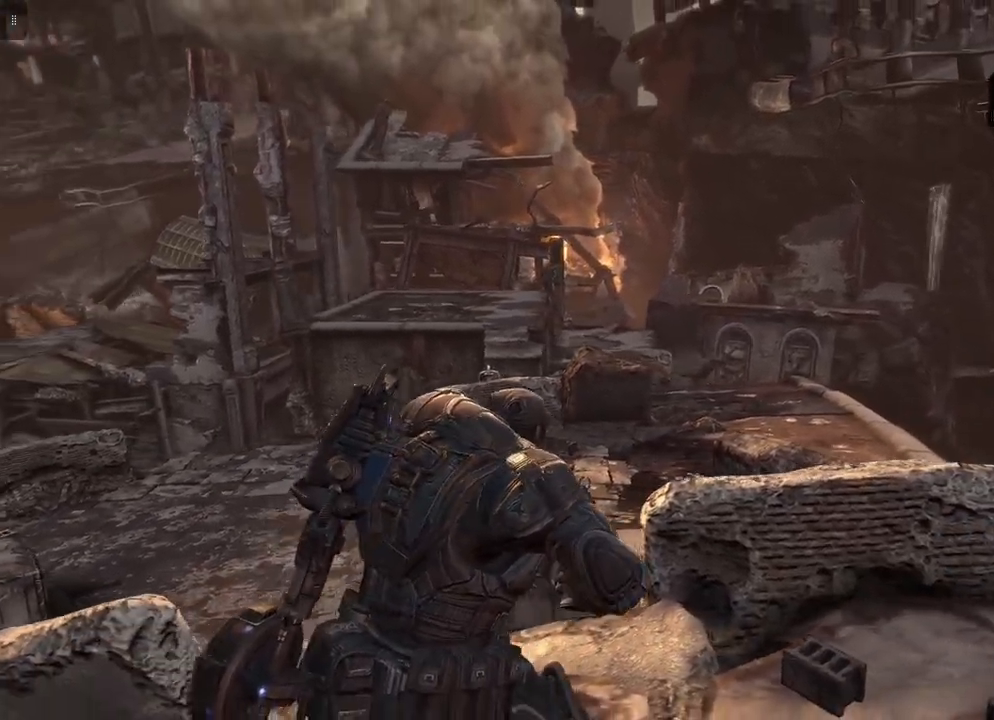
{"buttons": [], "left_stick": "up-right", "right_stick": "center", "events": [[267, "right_stick", "down-left"], [400, "right_stick", "center"]]}
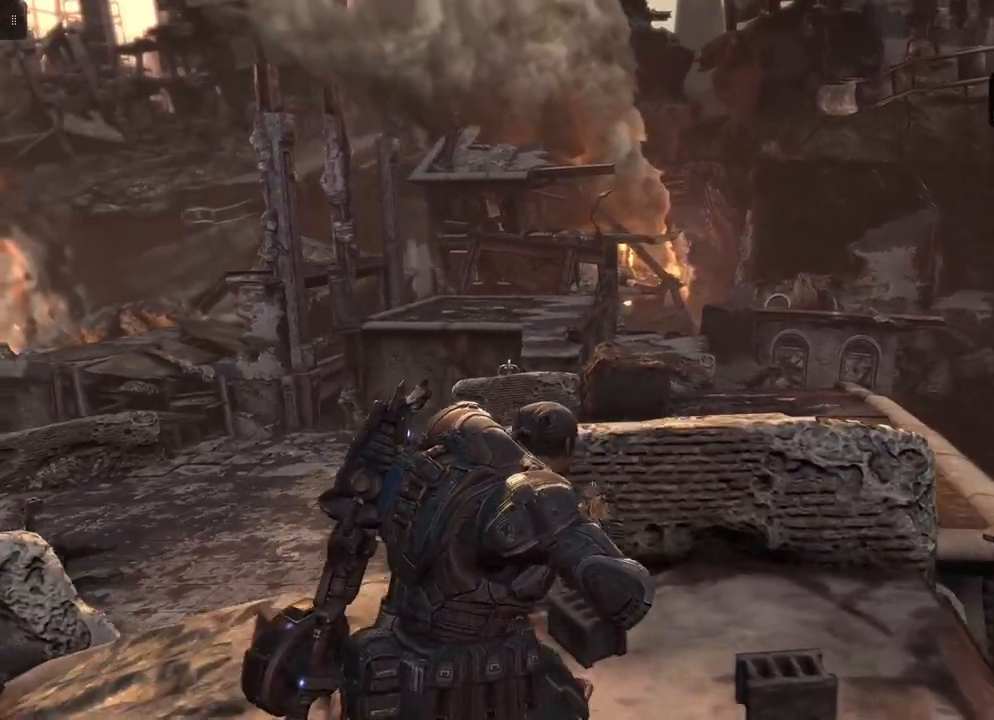
{"buttons": [], "left_stick": "up", "right_stick": "center", "events": [[83, "left_stick", "up"], [283, "A", "down"], [400, "A", "up"]]}
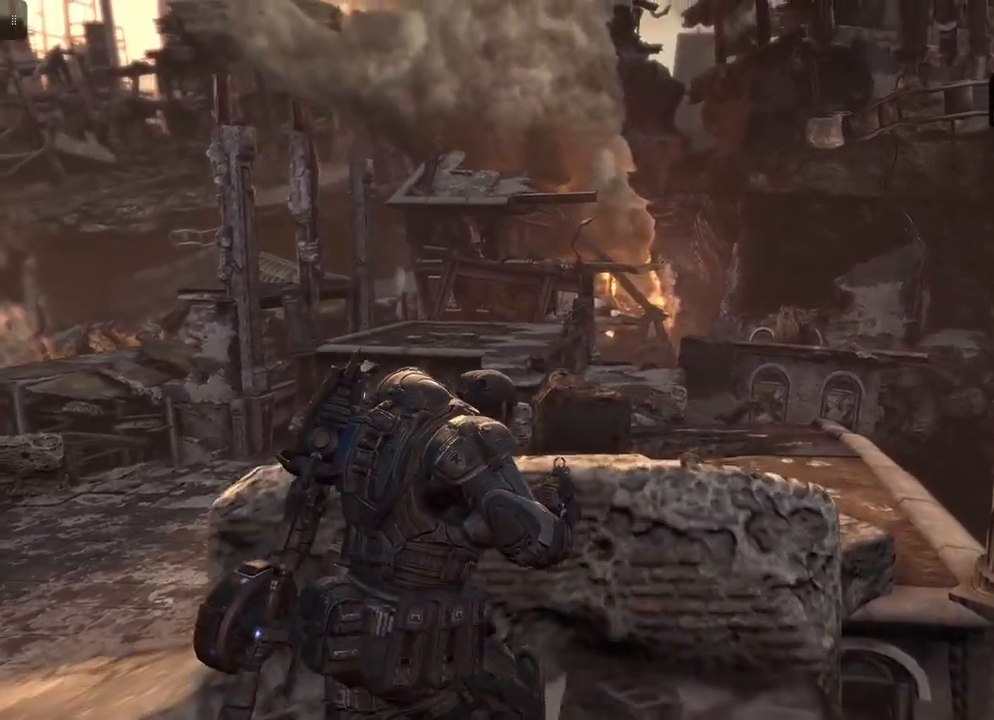
{"buttons": [], "left_stick": "center", "right_stick": "center", "events": [[117, "left_stick", "center"]]}
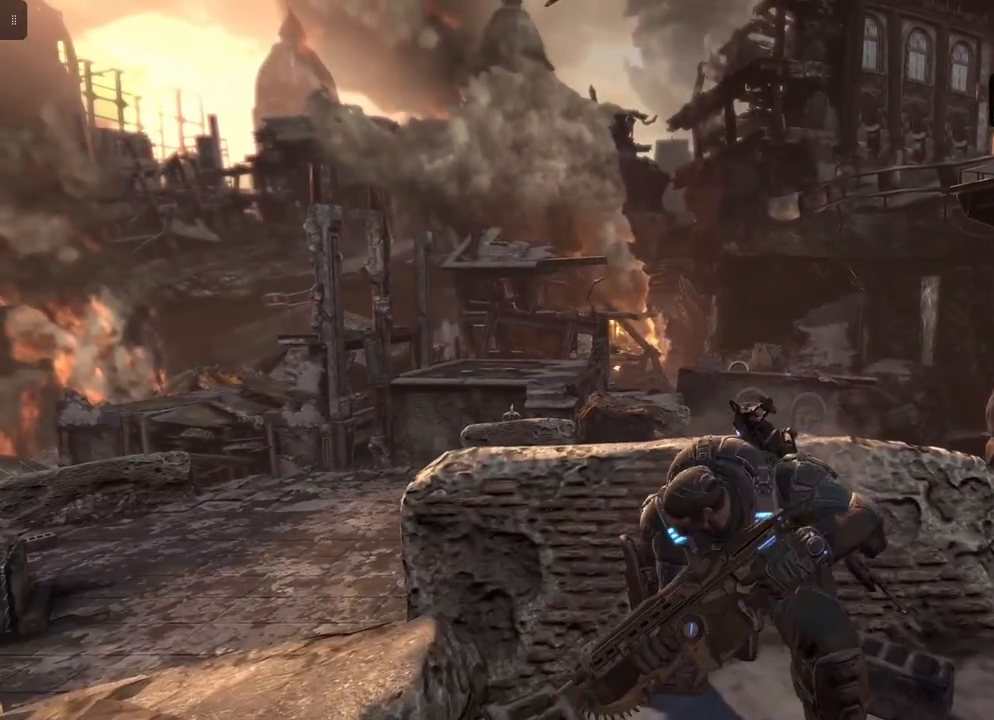
{"buttons": [], "left_stick": "center", "right_stick": "center", "events": [[117, "right_stick", "down-left"], [167, "left_stick", "left"], [300, "right_stick", "center"], [400, "left_stick", "center"]]}
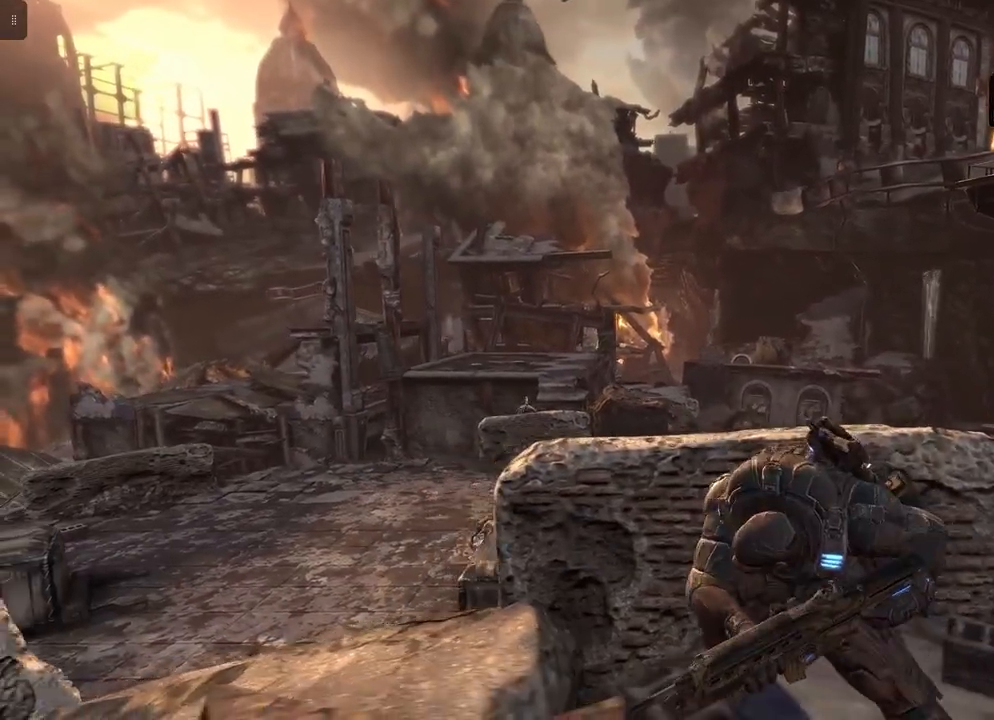
{"buttons": ["L2"], "left_stick": "center", "right_stick": "left", "events": [[17, "right_stick", "down-left"], [100, "L2", "down"], [217, "right_stick", "center"], [450, "right_stick", "left"]]}
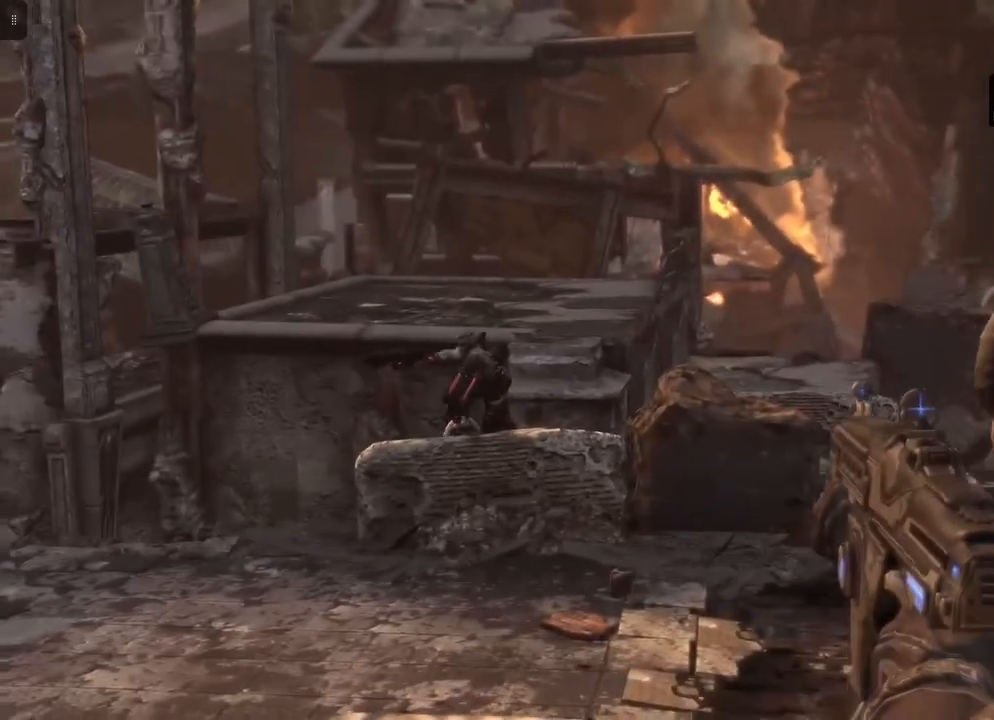
{"buttons": ["L2"], "left_stick": "center", "right_stick": "down", "events": [[183, "right_stick", "center"], [417, "right_stick", "down"]]}
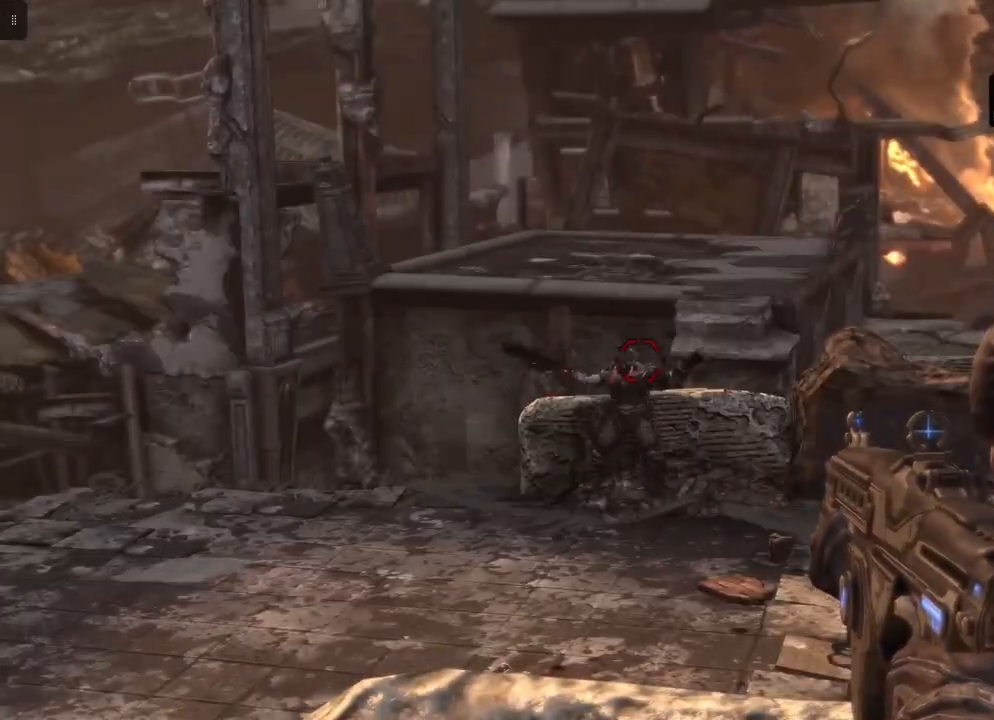
{"buttons": ["L2", "R2"], "left_stick": "center", "right_stick": "left", "events": [[117, "right_stick", "center"], [217, "R2", "down"], [433, "right_stick", "left"]]}
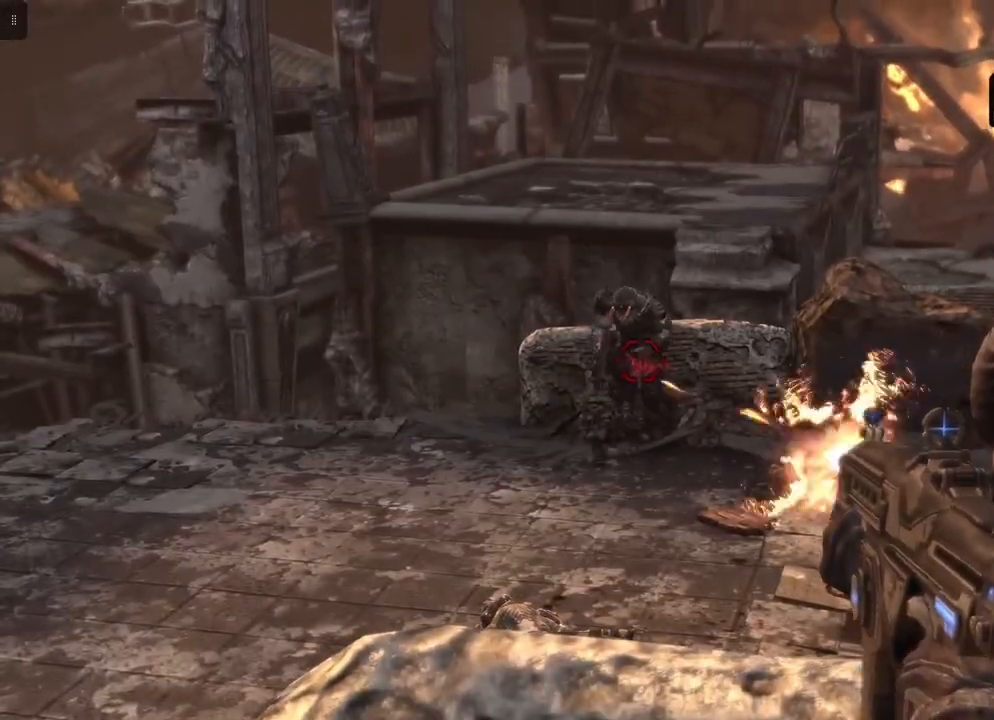
{"buttons": ["L2", "R2"], "left_stick": "center", "right_stick": "center", "events": [[67, "right_stick", "center"], [383, "right_stick", "down-right"], [500, "right_stick", "center"]]}
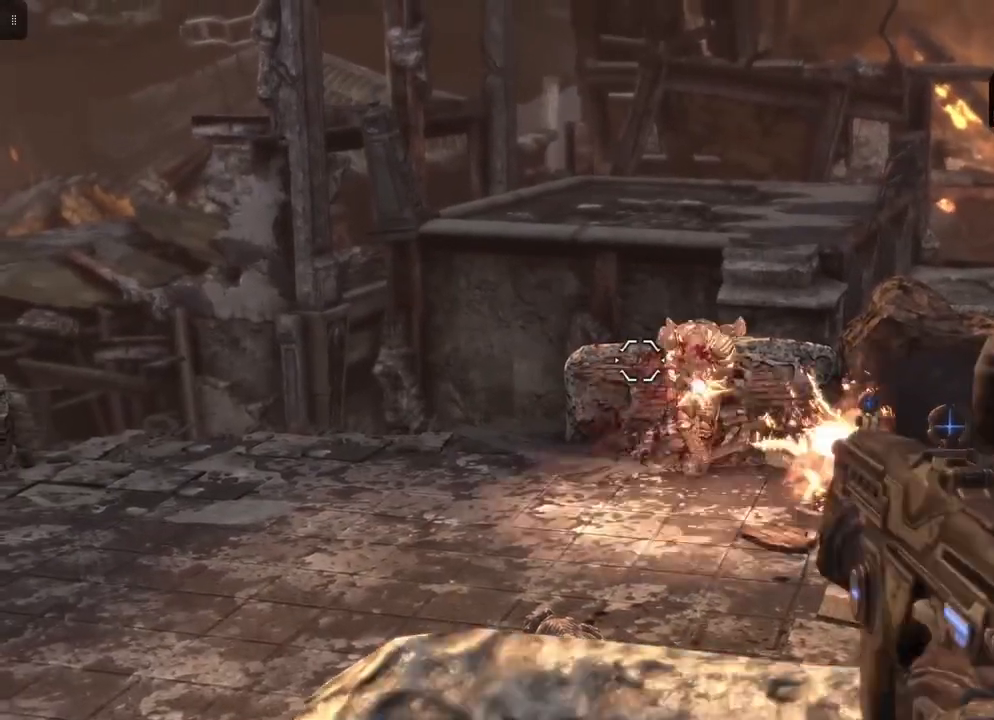
{"buttons": ["L2", "R2"], "left_stick": "center", "right_stick": "right", "events": [[200, "right_stick", "down-right"], [300, "right_stick", "center"], [417, "right_stick", "right"]]}